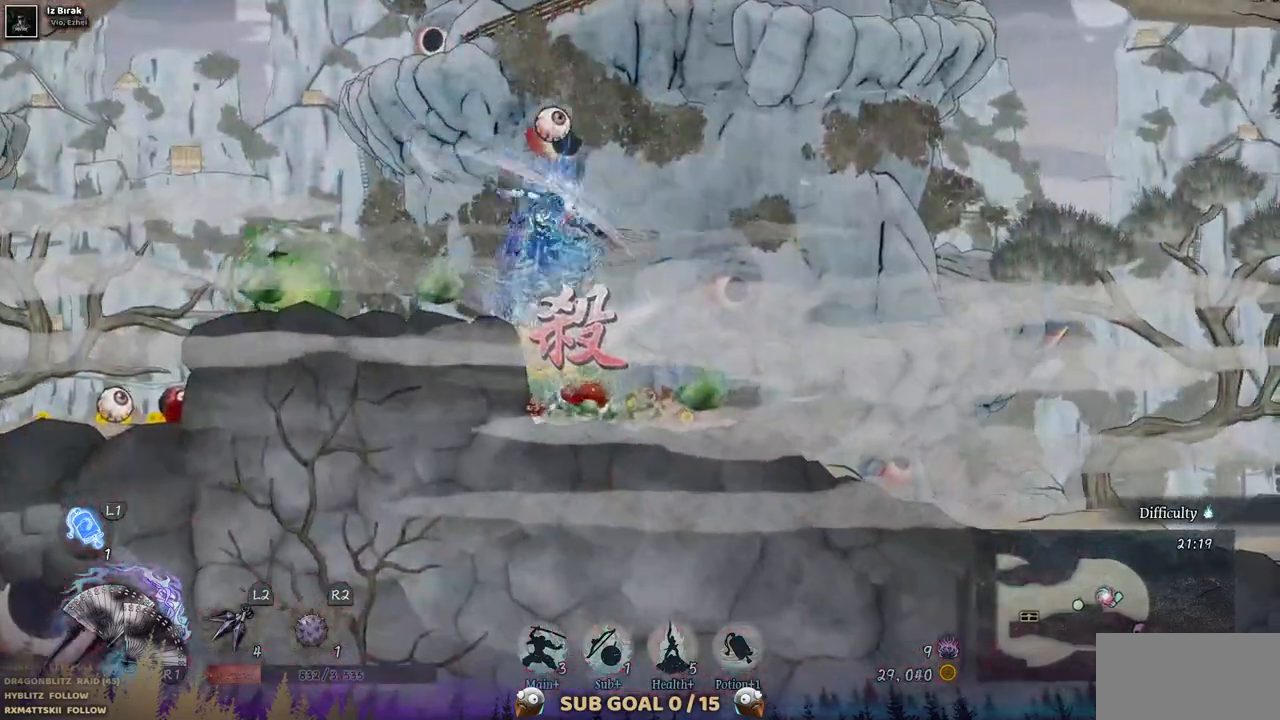
Gameplay with a controller (PlayStation layout); each line is a JSON object with the inputs held at the frame after it (dt_ms = milliseconds from this image to that frame). "events" lists button and stick changes between this image and that frame as [ms after this image, input, new state], when the widget could be followed in between. Not read: L2 R1 R2.
{"dt_ms": 500, "buttons": ["DPAD_RIGHT"], "left_stick": "center", "right_stick": "center", "events": [[50, "CIRCLE", "down"], [200, "CIRCLE", "up"]]}
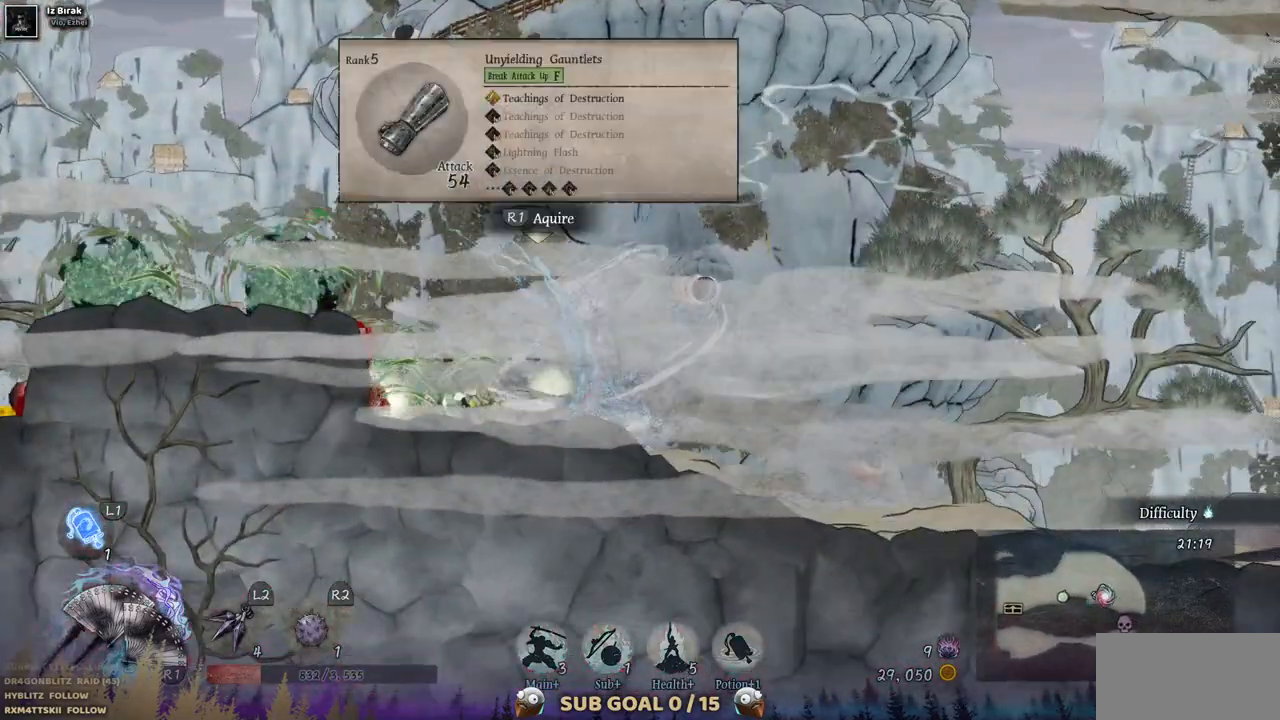
{"dt_ms": 1000, "buttons": ["DPAD_LEFT"], "left_stick": "center", "right_stick": "center"}
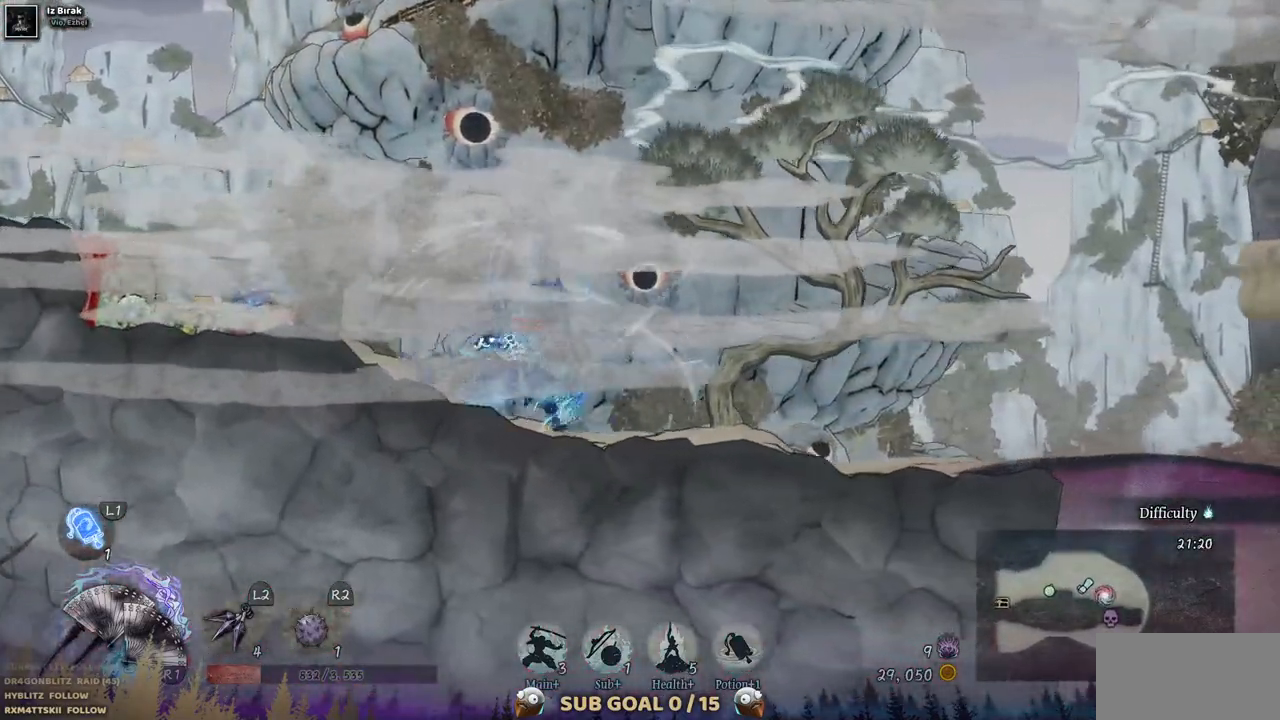
{"dt_ms": 500, "buttons": [], "left_stick": "center", "right_stick": "center", "events": [[483, "DPAD_LEFT", "up"]]}
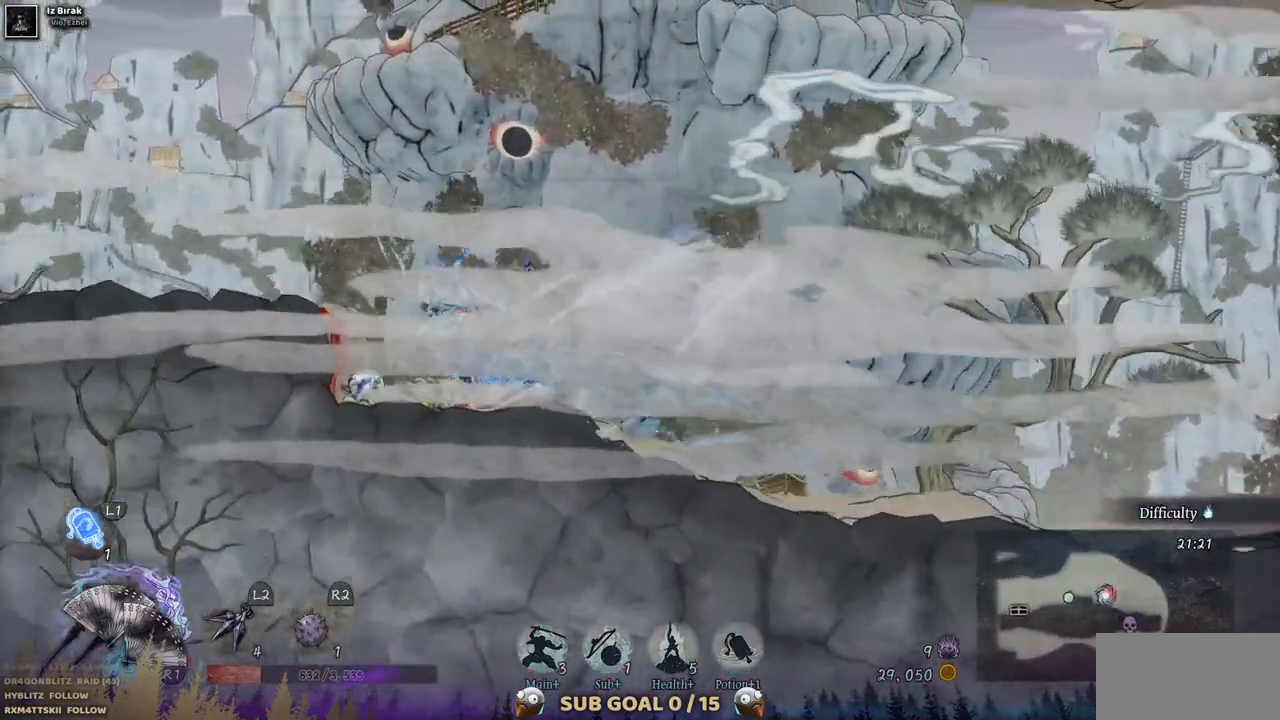
{"dt_ms": 500, "buttons": [], "left_stick": "center", "right_stick": "center", "events": []}
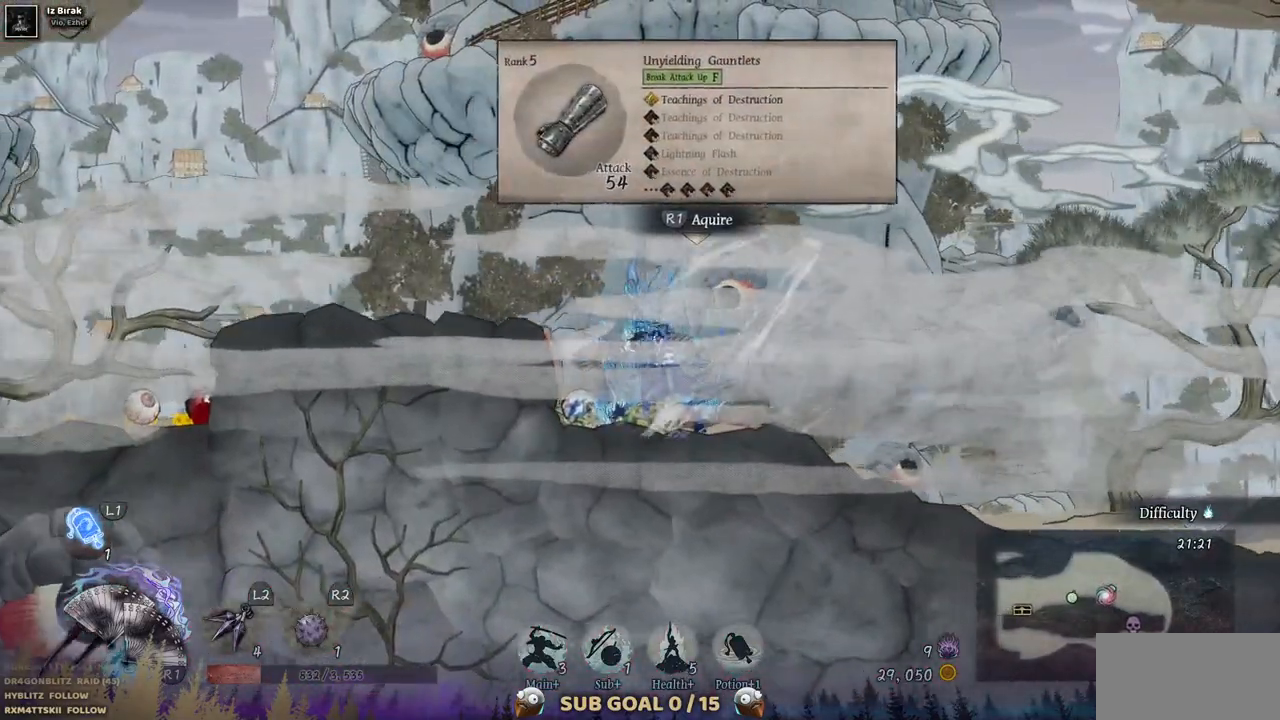
{"dt_ms": 500, "buttons": [], "left_stick": "center", "right_stick": "center", "events": [[233, "DPAD_LEFT", "down"], [483, "DPAD_LEFT", "up"]]}
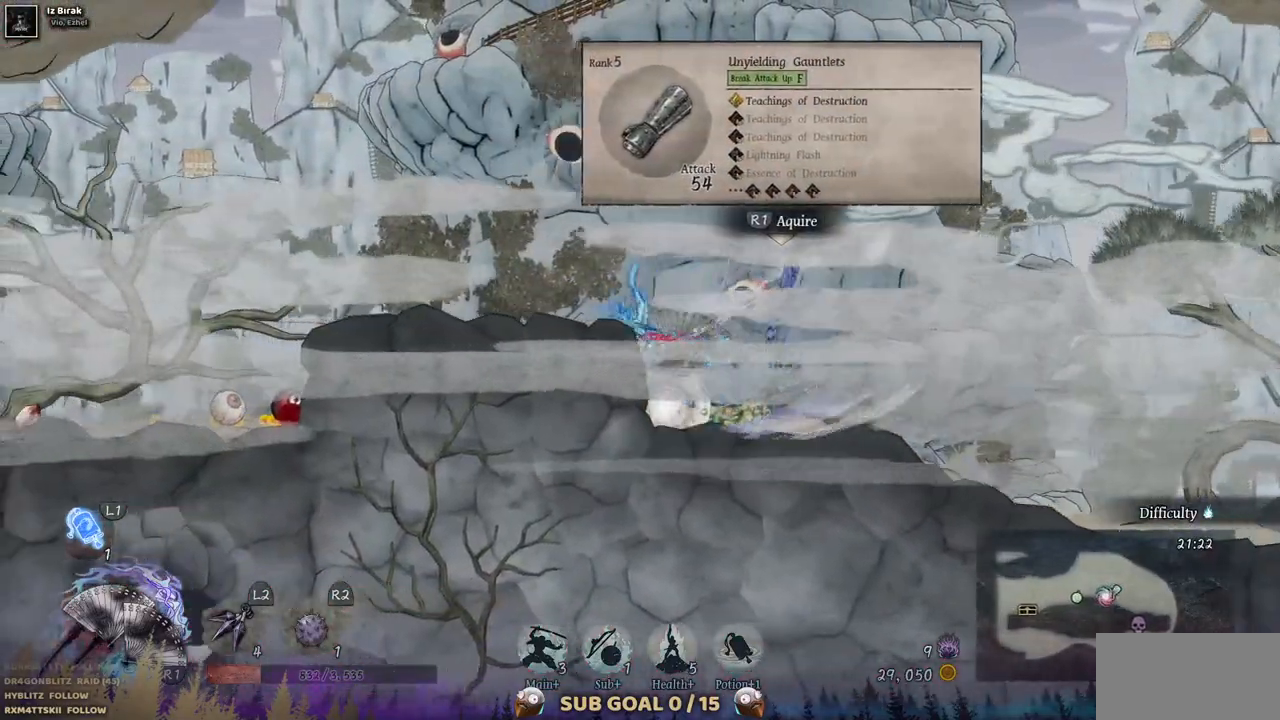
{"dt_ms": 500, "buttons": ["DPAD_LEFT"], "left_stick": "center", "right_stick": "center", "events": [[283, "DPAD_LEFT", "down"], [333, "CROSS", "down"], [500, "CROSS", "up"]]}
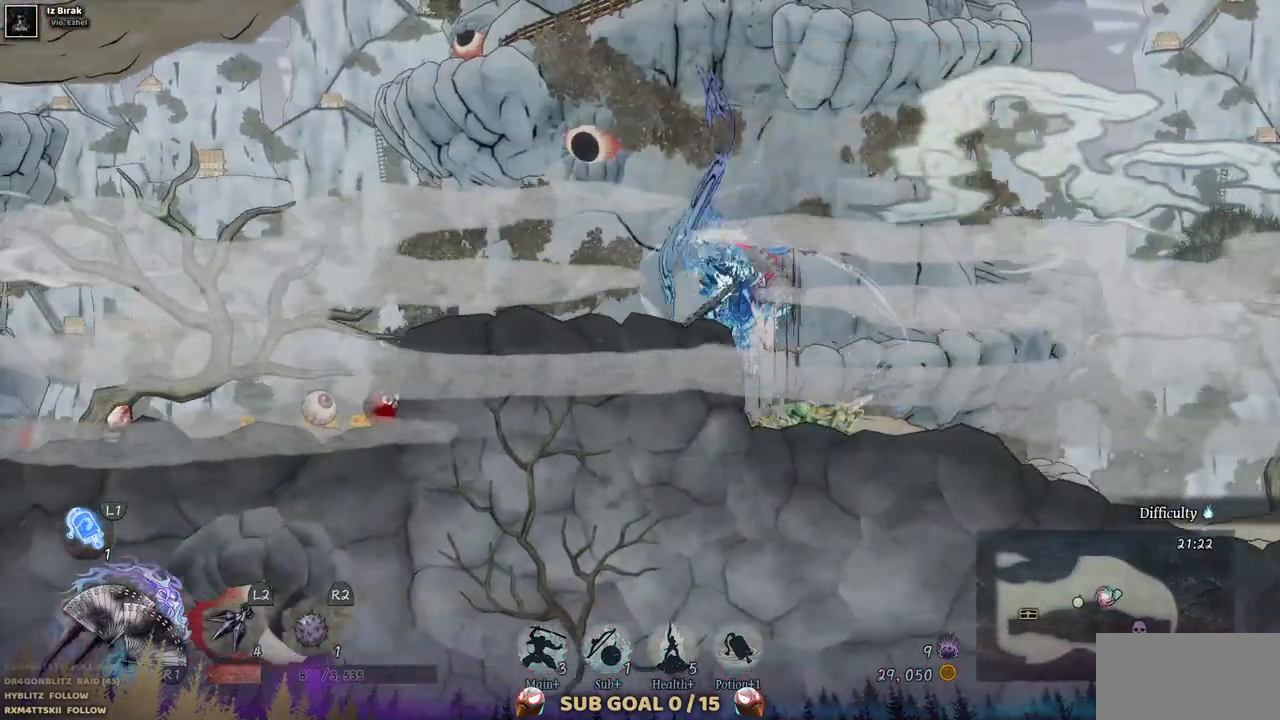
{"dt_ms": 500, "buttons": ["DPAD_LEFT"], "left_stick": "center", "right_stick": "center", "events": []}
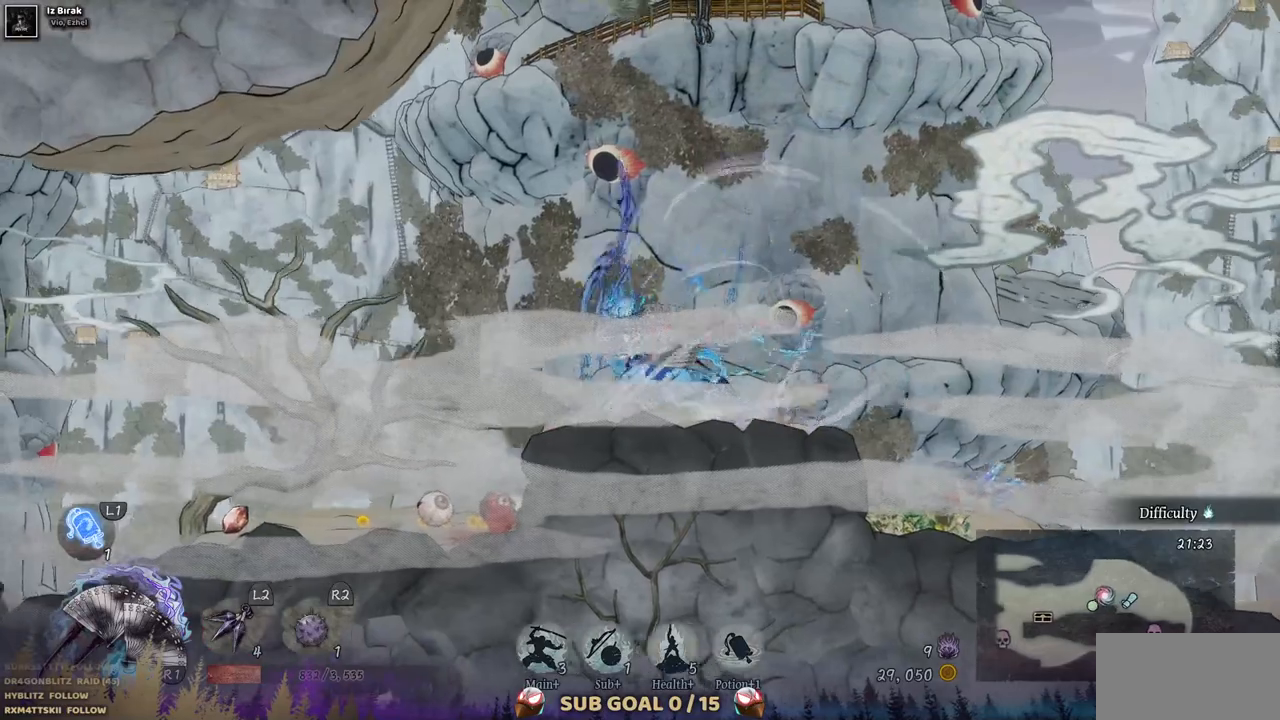
{"dt_ms": 500, "buttons": ["DPAD_LEFT"], "left_stick": "center", "right_stick": "center", "events": []}
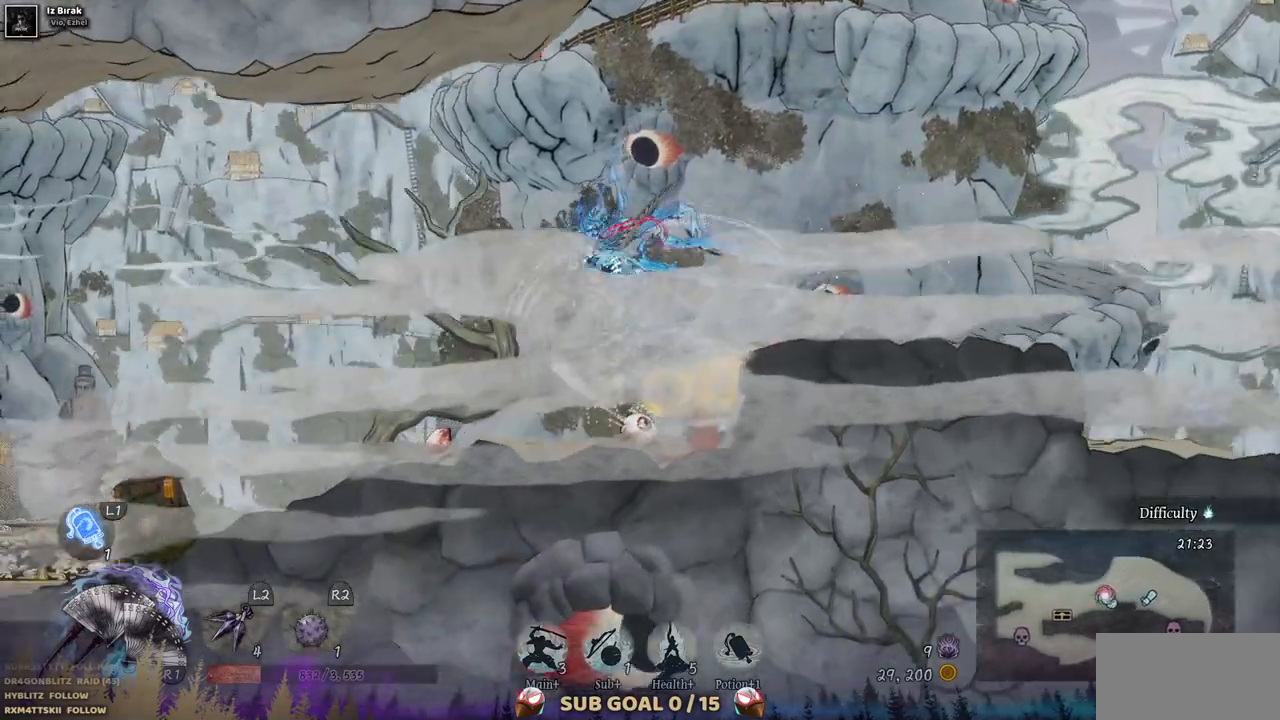
{"dt_ms": 500, "buttons": ["DPAD_LEFT"], "left_stick": "center", "right_stick": "center", "events": []}
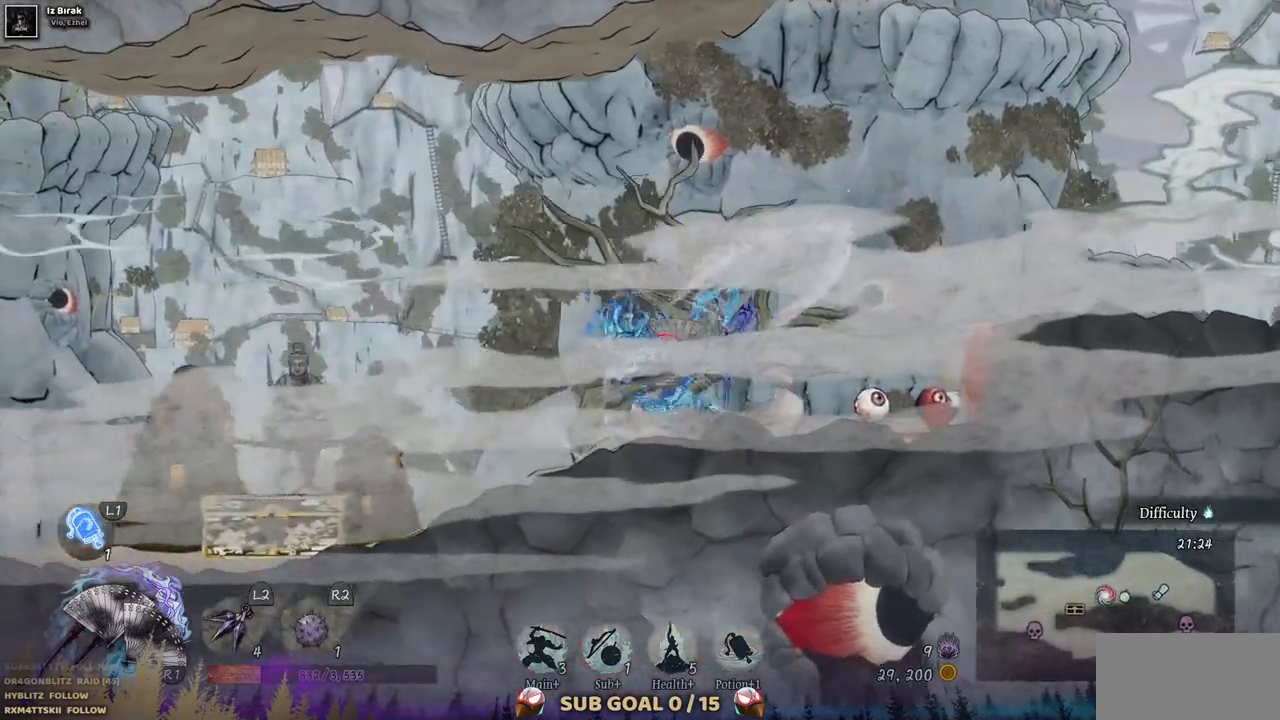
{"dt_ms": 500, "buttons": ["DPAD_RIGHT"], "left_stick": "center", "right_stick": "center", "events": [[17, "DPAD_LEFT", "up"], [150, "DPAD_RIGHT", "down"]]}
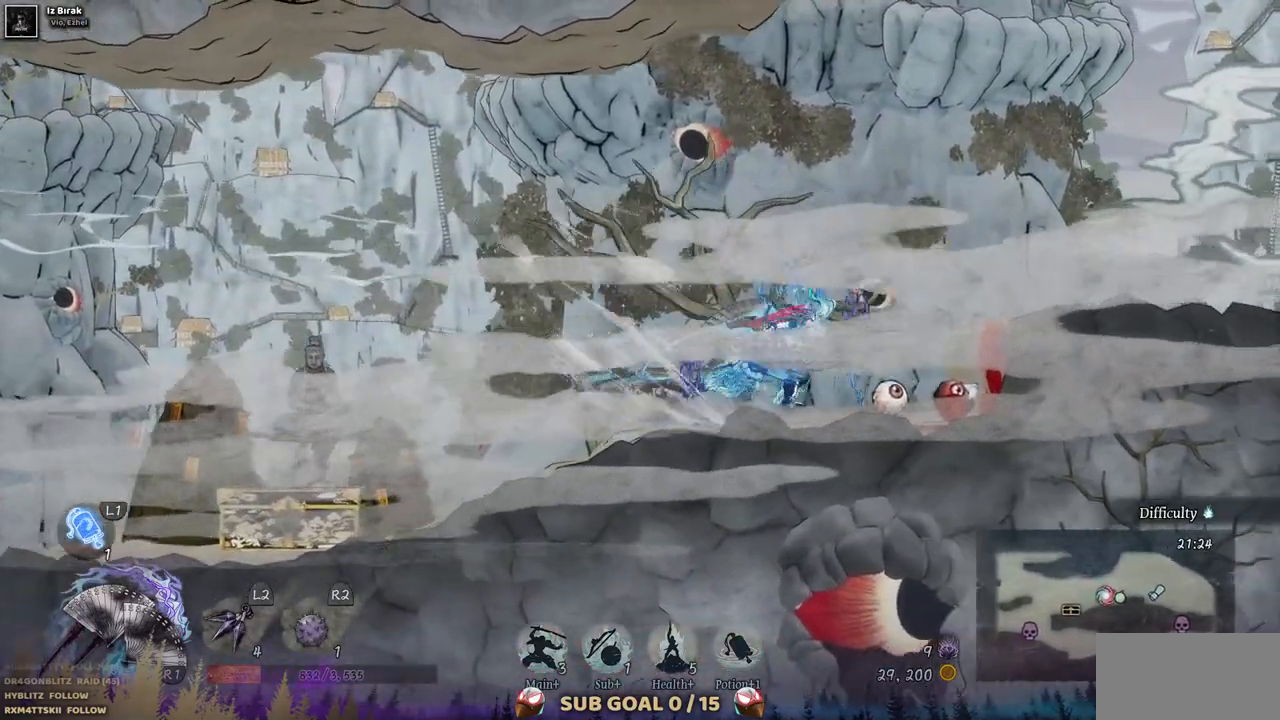
{"dt_ms": 500, "buttons": ["DPAD_LEFT"], "left_stick": "center", "right_stick": "center", "events": [[317, "DPAD_RIGHT", "up"], [433, "DPAD_LEFT", "down"]]}
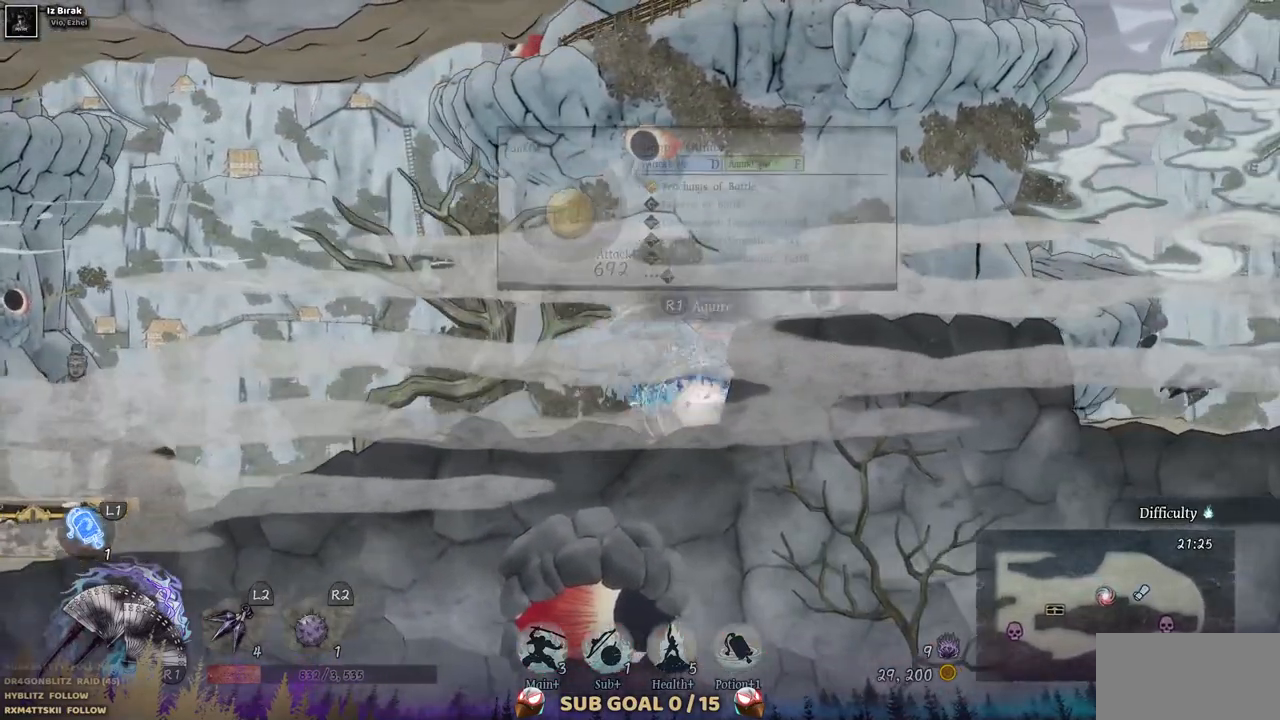
{"dt_ms": 500, "buttons": ["DPAD_LEFT"], "left_stick": "center", "right_stick": "center", "events": [[117, "CIRCLE", "down"], [250, "CIRCLE", "up"]]}
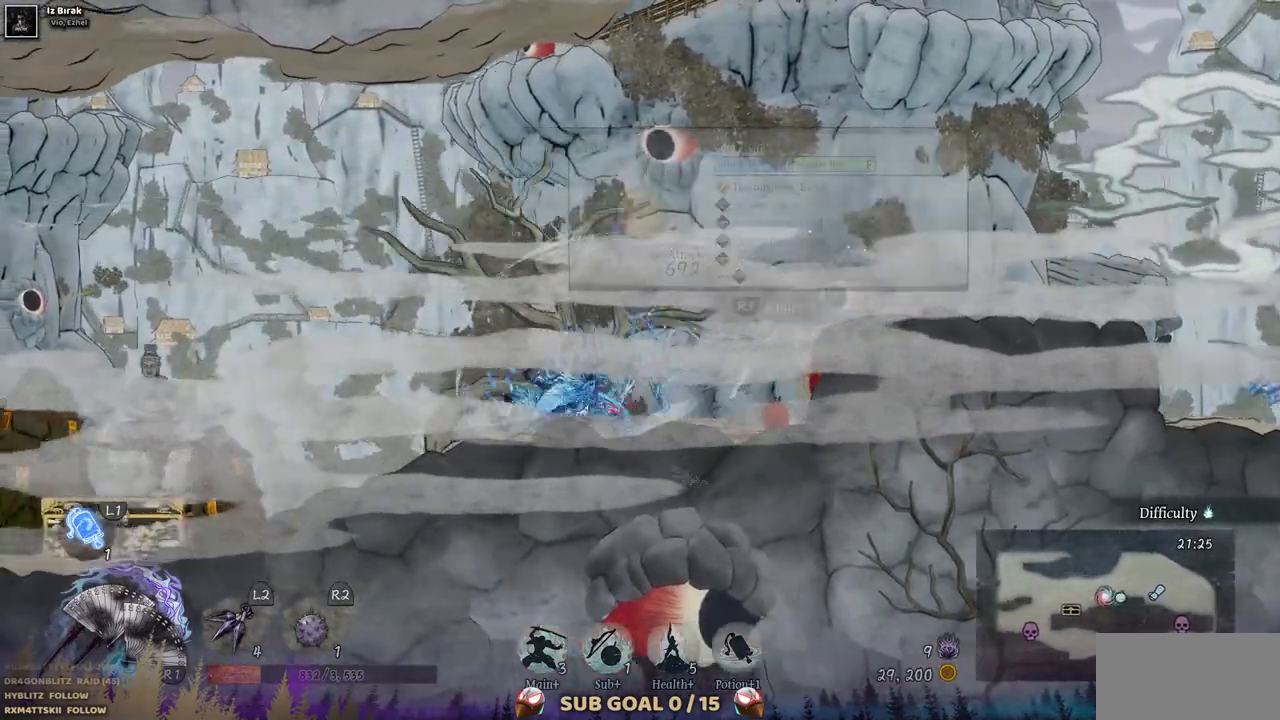
{"dt_ms": 500, "buttons": ["DPAD_LEFT"], "left_stick": "center", "right_stick": "center", "events": []}
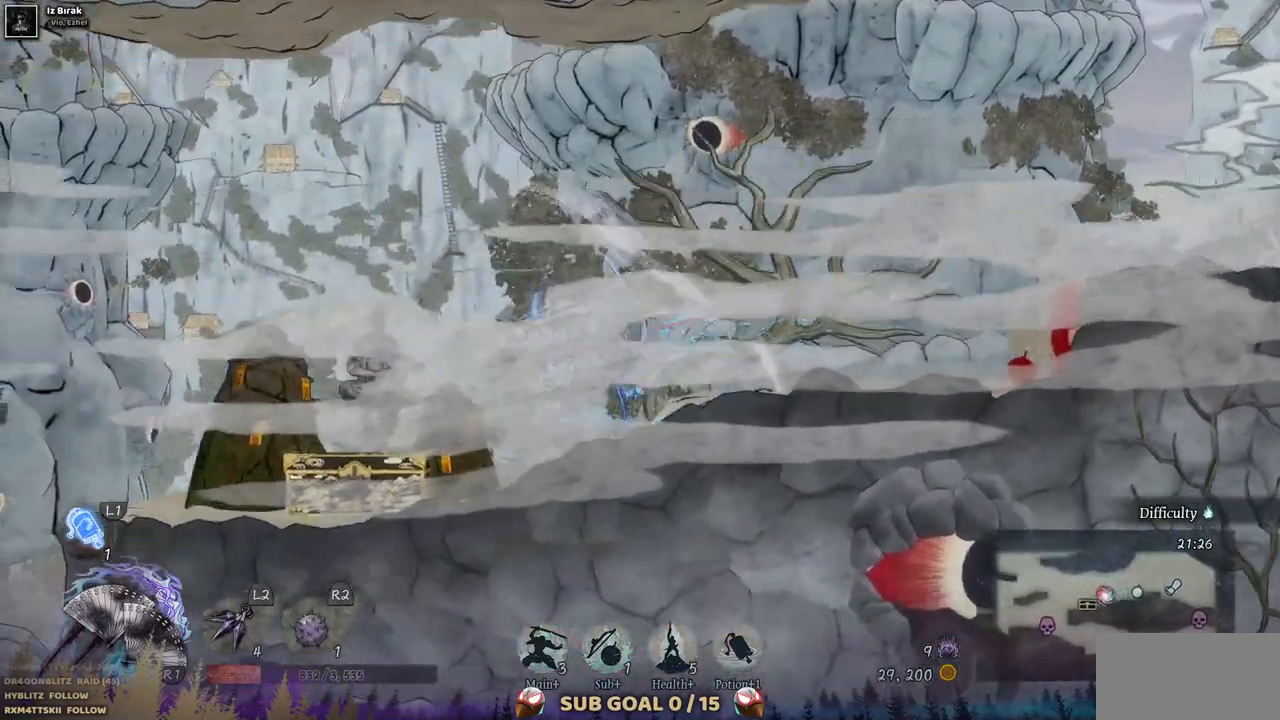
{"dt_ms": 500, "buttons": [], "left_stick": "center", "right_stick": "center", "events": [[317, "DPAD_LEFT", "up"]]}
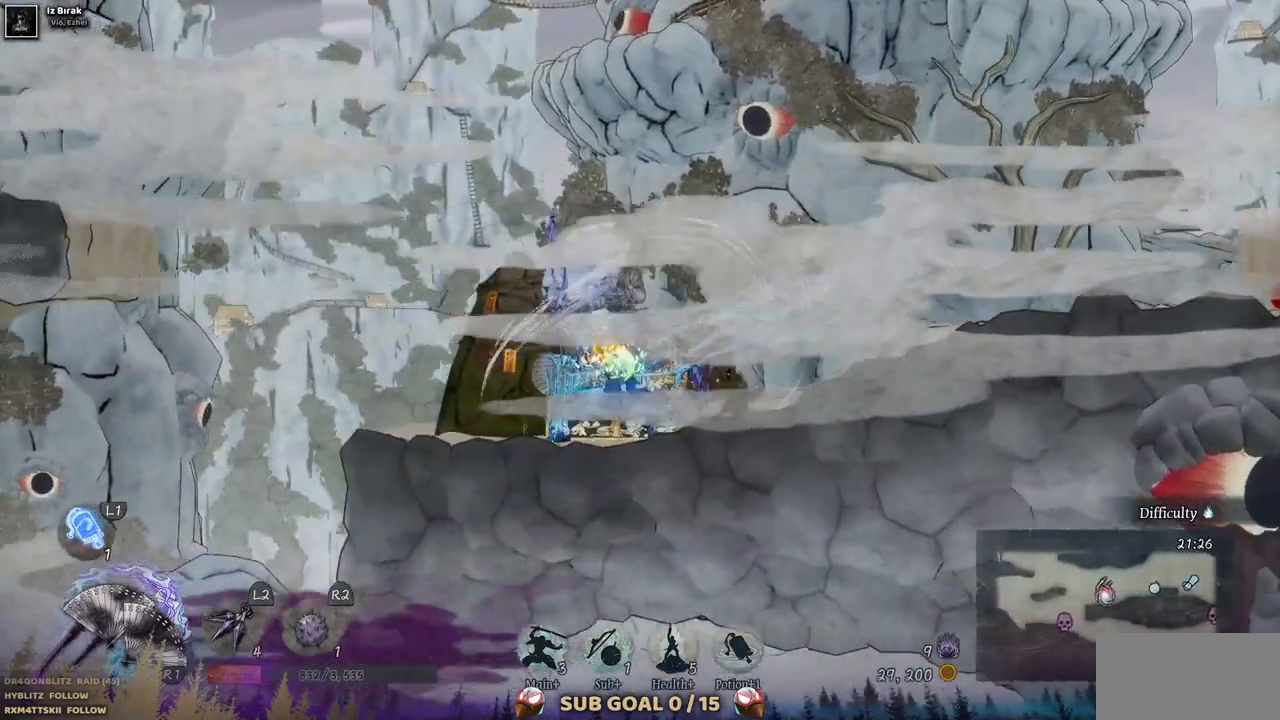
{"dt_ms": 500, "buttons": [], "left_stick": "center", "right_stick": "center", "events": []}
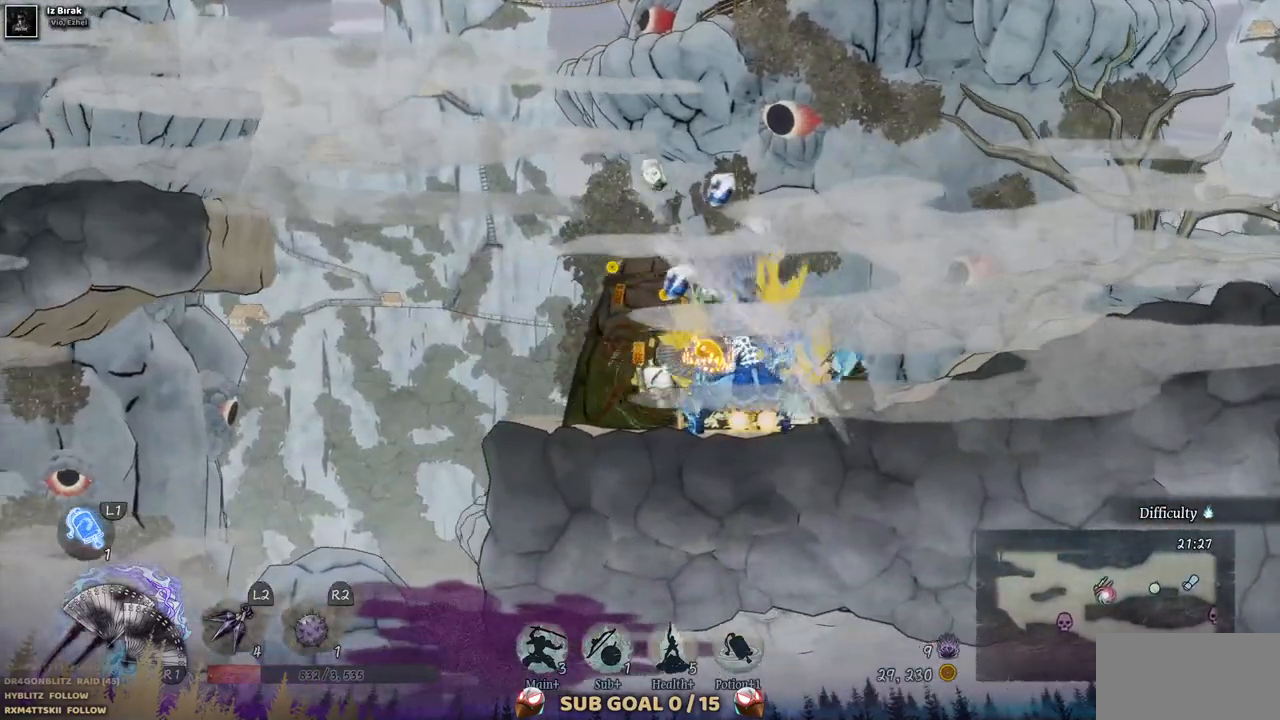
{"dt_ms": 500, "buttons": ["DPAD_LEFT"], "left_stick": "center", "right_stick": "center", "events": [[417, "DPAD_LEFT", "down"]]}
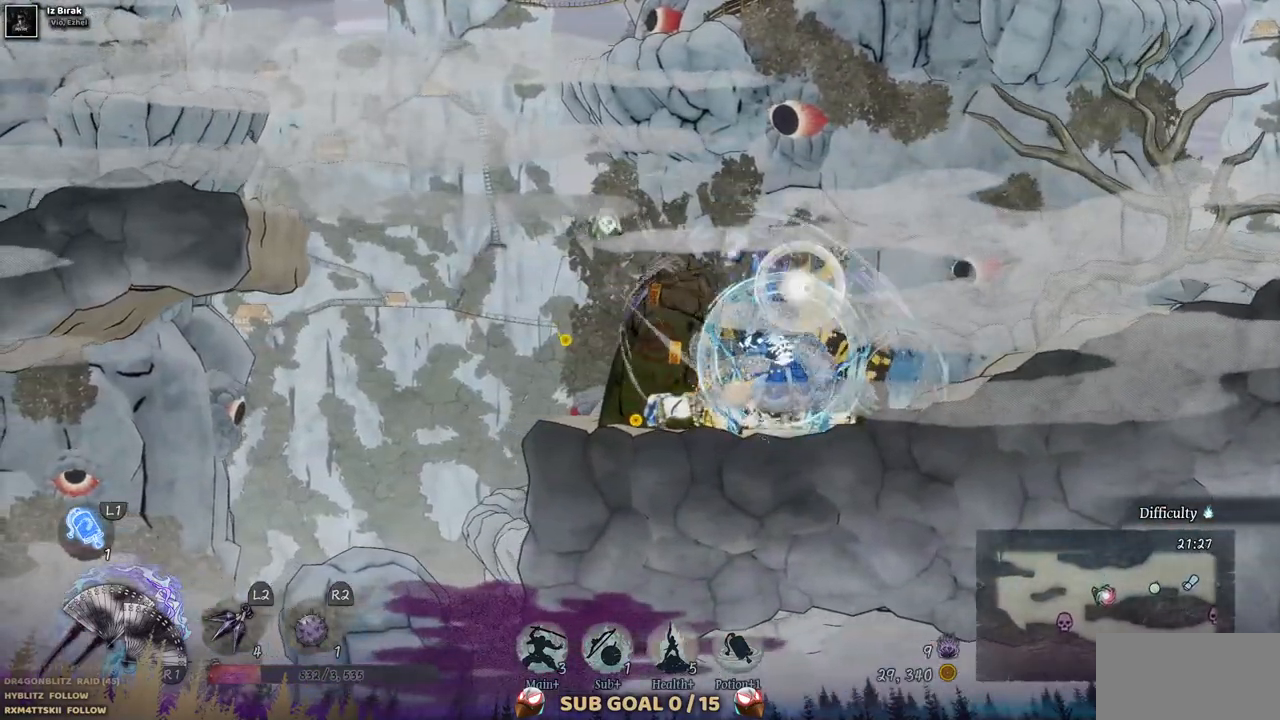
{"dt_ms": 500, "buttons": [], "left_stick": "center", "right_stick": "center", "events": [[300, "DPAD_LEFT", "up"]]}
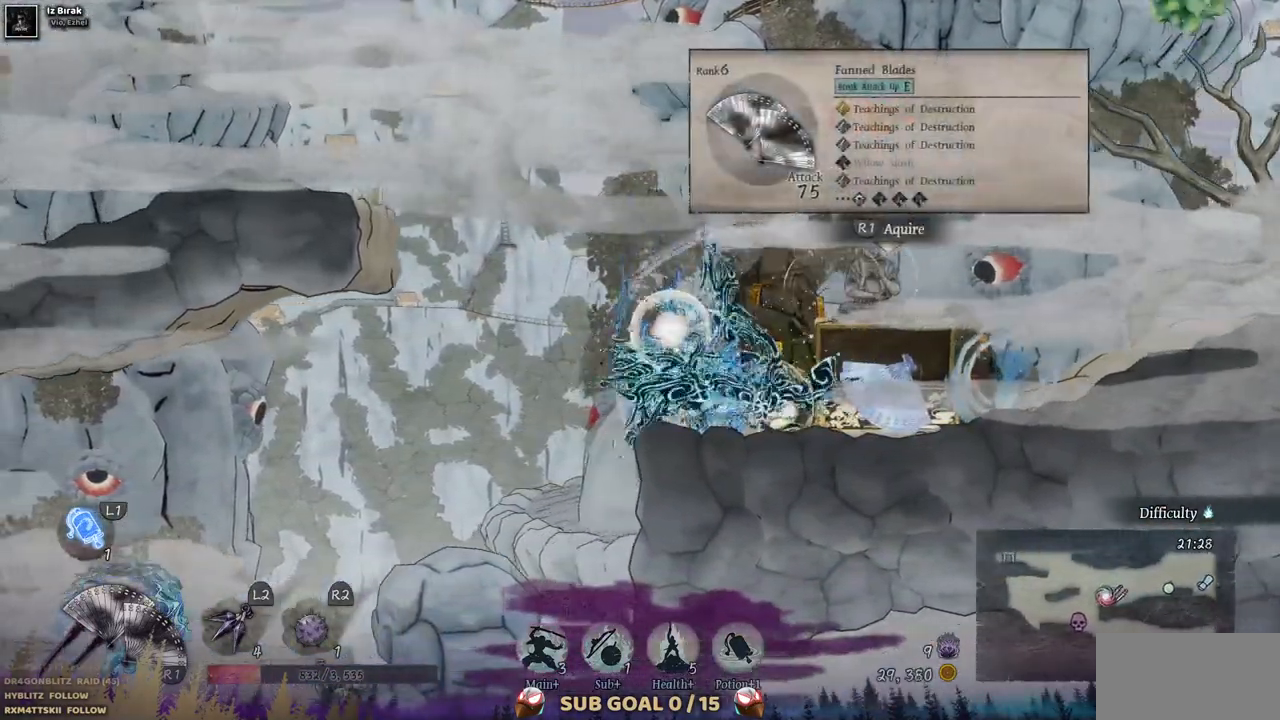
{"dt_ms": 500, "buttons": [], "left_stick": "center", "right_stick": "center", "events": [[17, "DPAD_RIGHT", "down"], [183, "DPAD_RIGHT", "up"]]}
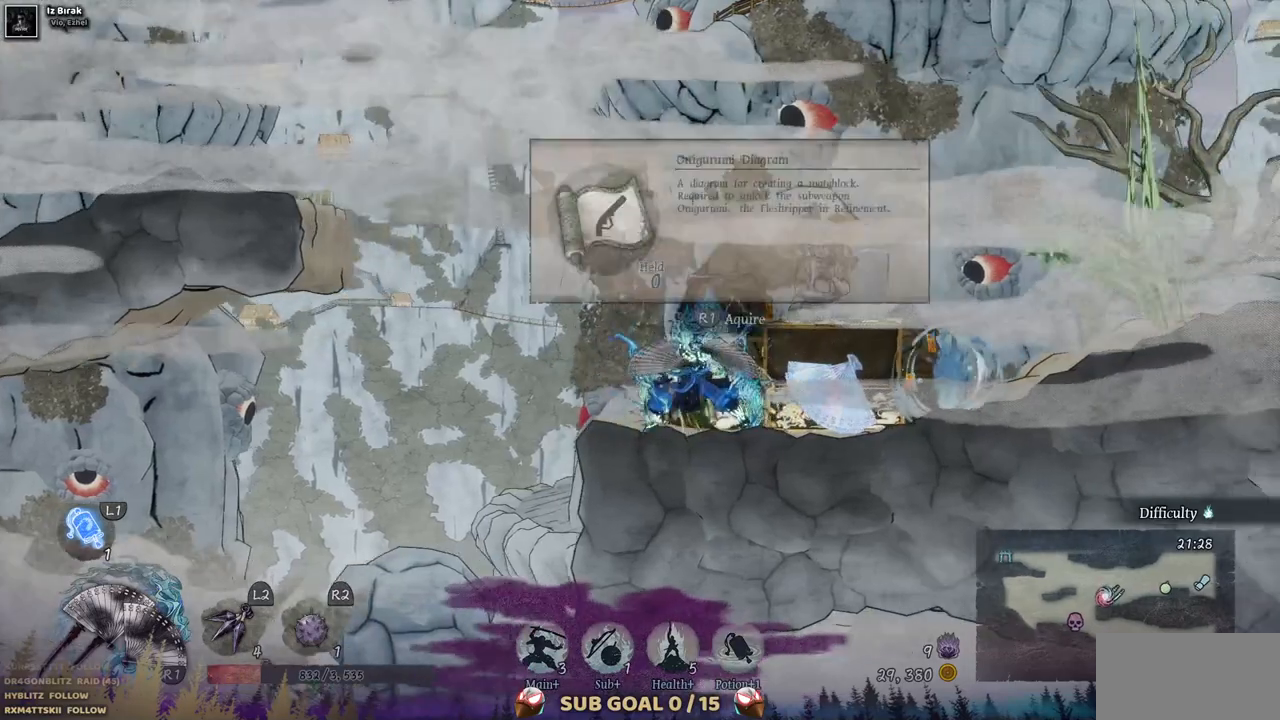
{"dt_ms": 500, "buttons": ["DPAD_RIGHT"], "left_stick": "center", "right_stick": "center", "events": [[433, "DPAD_RIGHT", "down"]]}
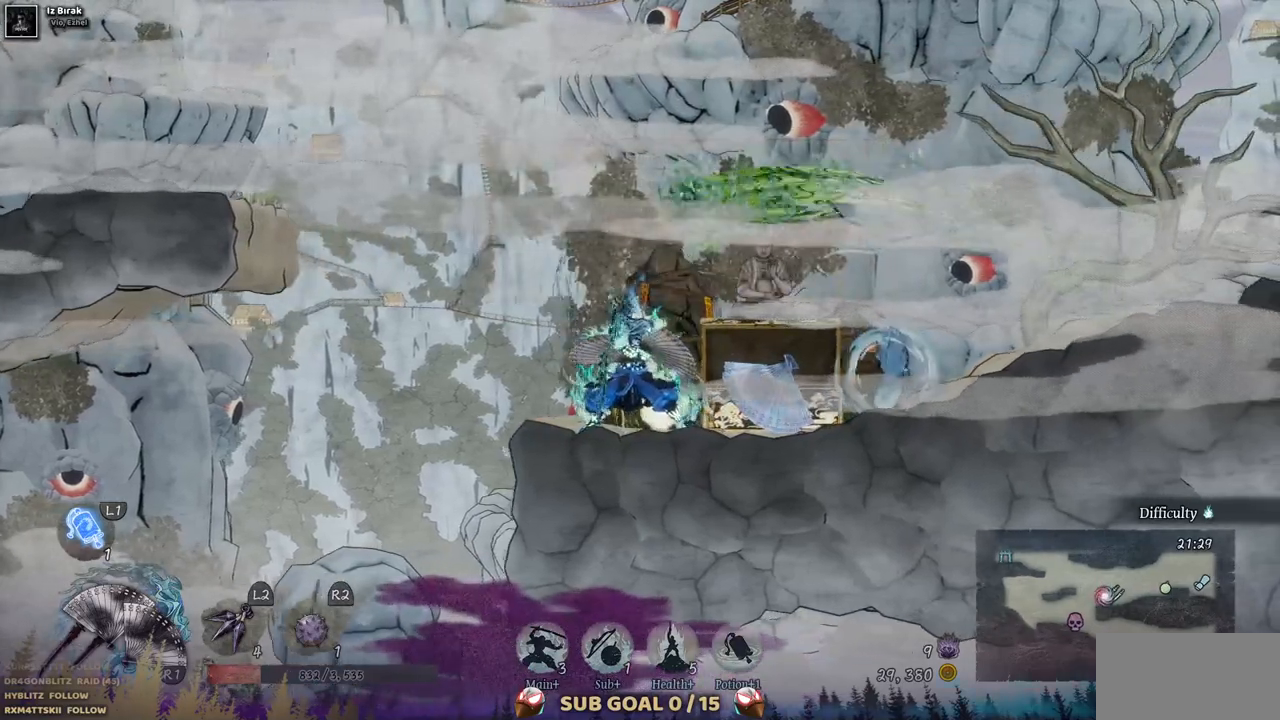
{"dt_ms": 500, "buttons": [], "left_stick": "center", "right_stick": "center", "events": [[167, "DPAD_RIGHT", "up"]]}
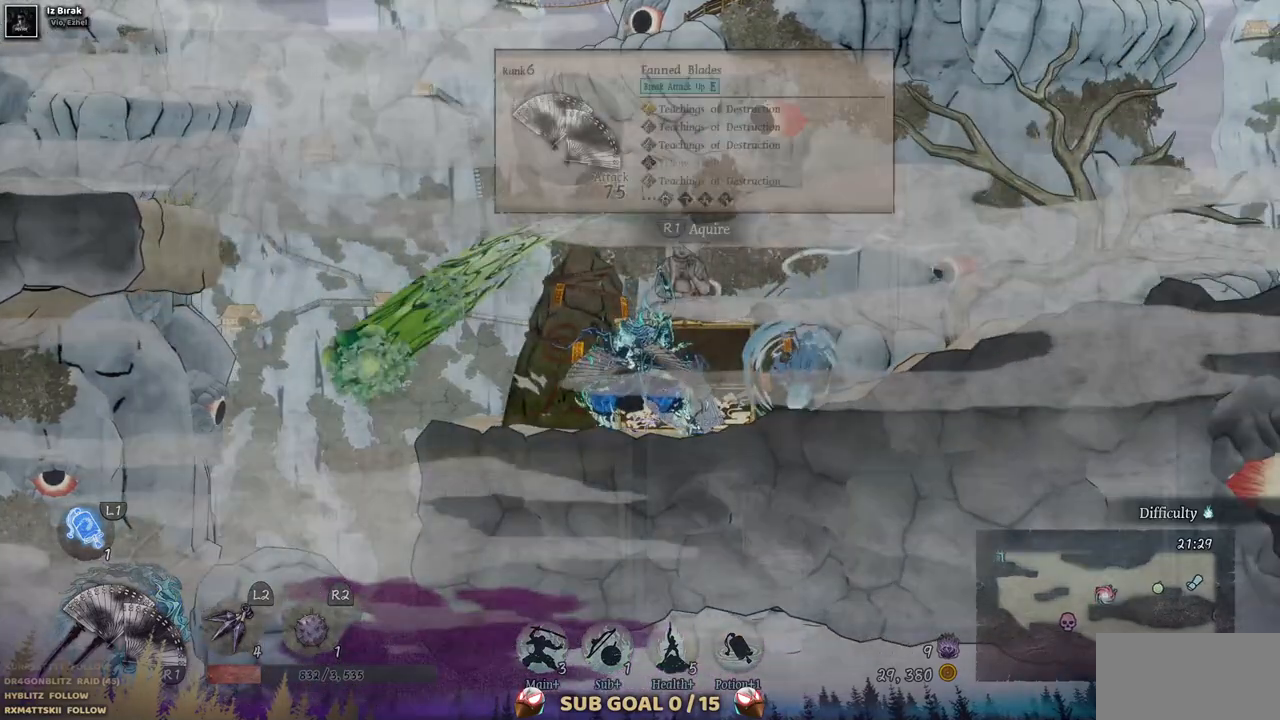
{"dt_ms": 500, "buttons": [], "left_stick": "center", "right_stick": "center", "events": []}
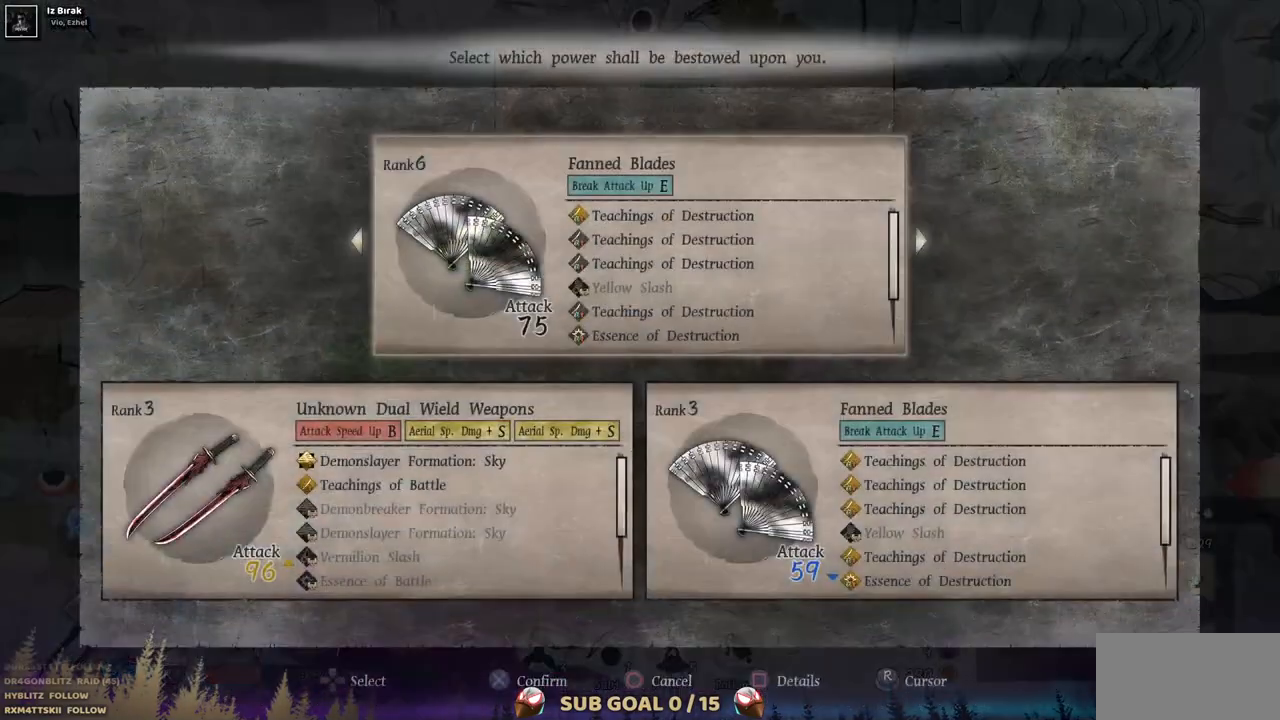
{"dt_ms": 500, "buttons": [], "left_stick": "center", "right_stick": "center", "events": []}
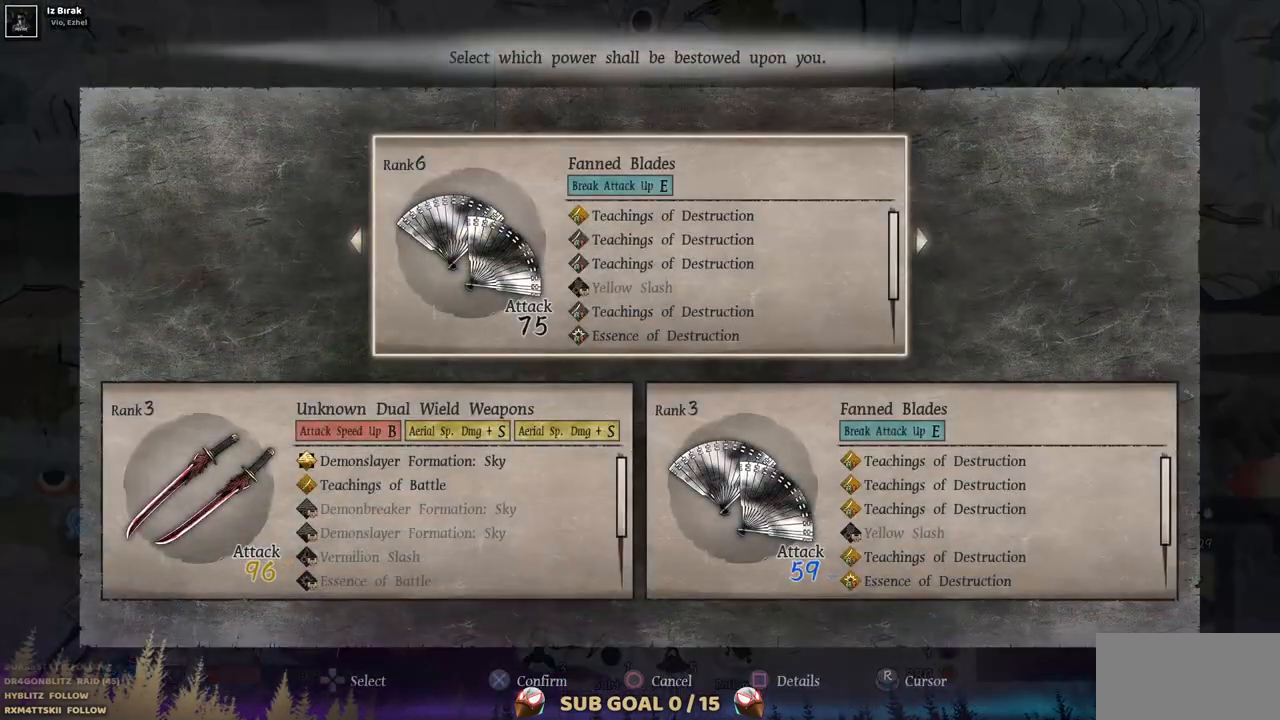
{"dt_ms": 500, "buttons": ["DPAD_RIGHT"], "left_stick": "center", "right_stick": "center", "events": [[450, "DPAD_RIGHT", "down"]]}
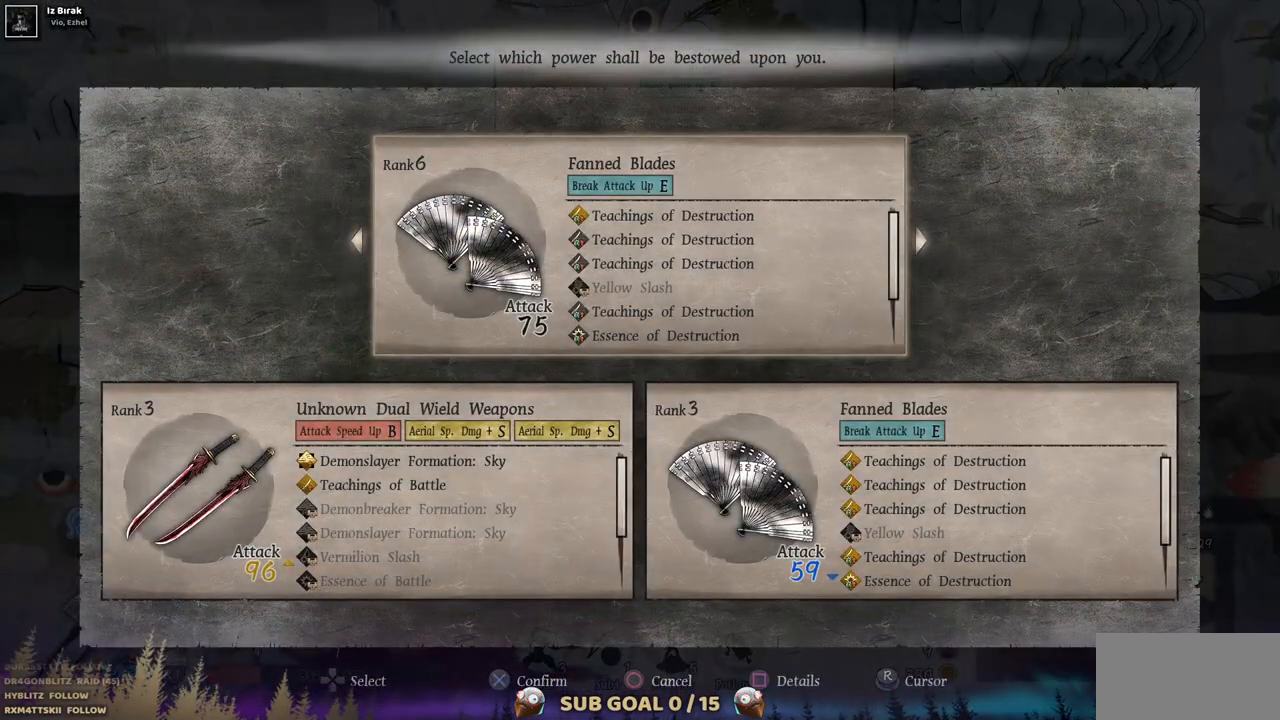
{"dt_ms": 500, "buttons": [], "left_stick": "center", "right_stick": "center", "events": [[100, "DPAD_RIGHT", "up"]]}
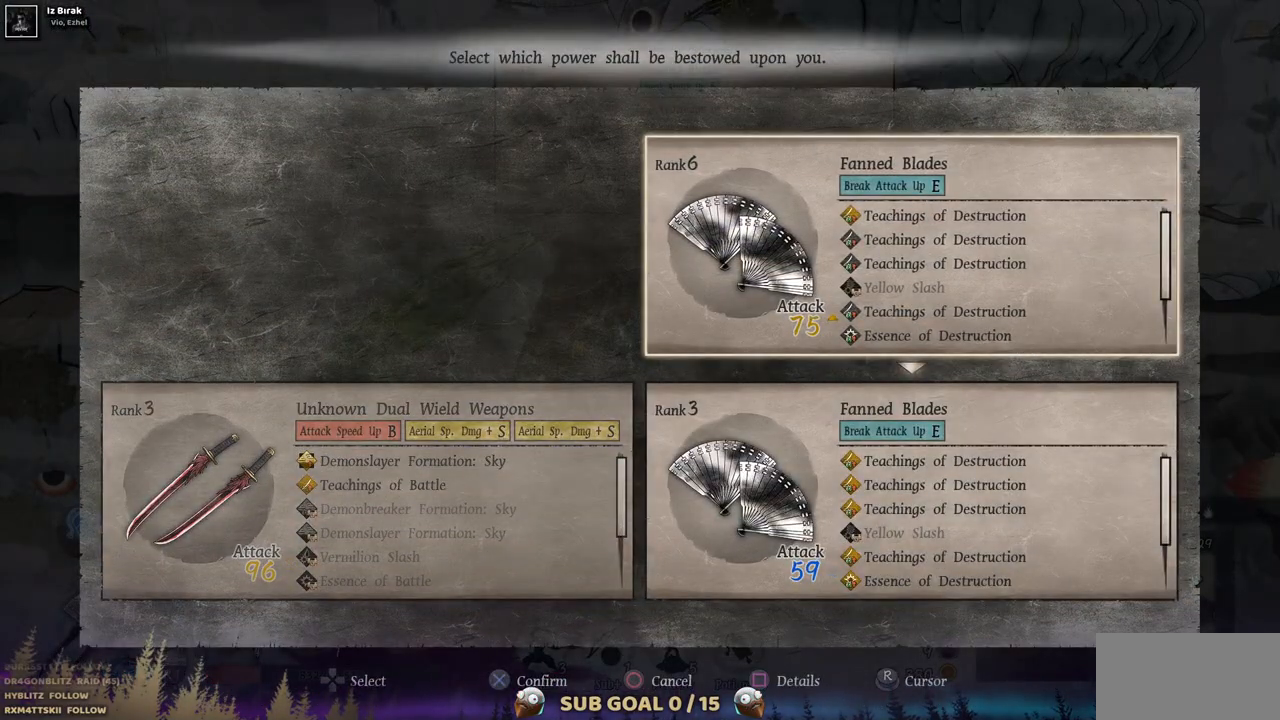
{"dt_ms": 500, "buttons": [], "left_stick": "center", "right_stick": "center", "events": []}
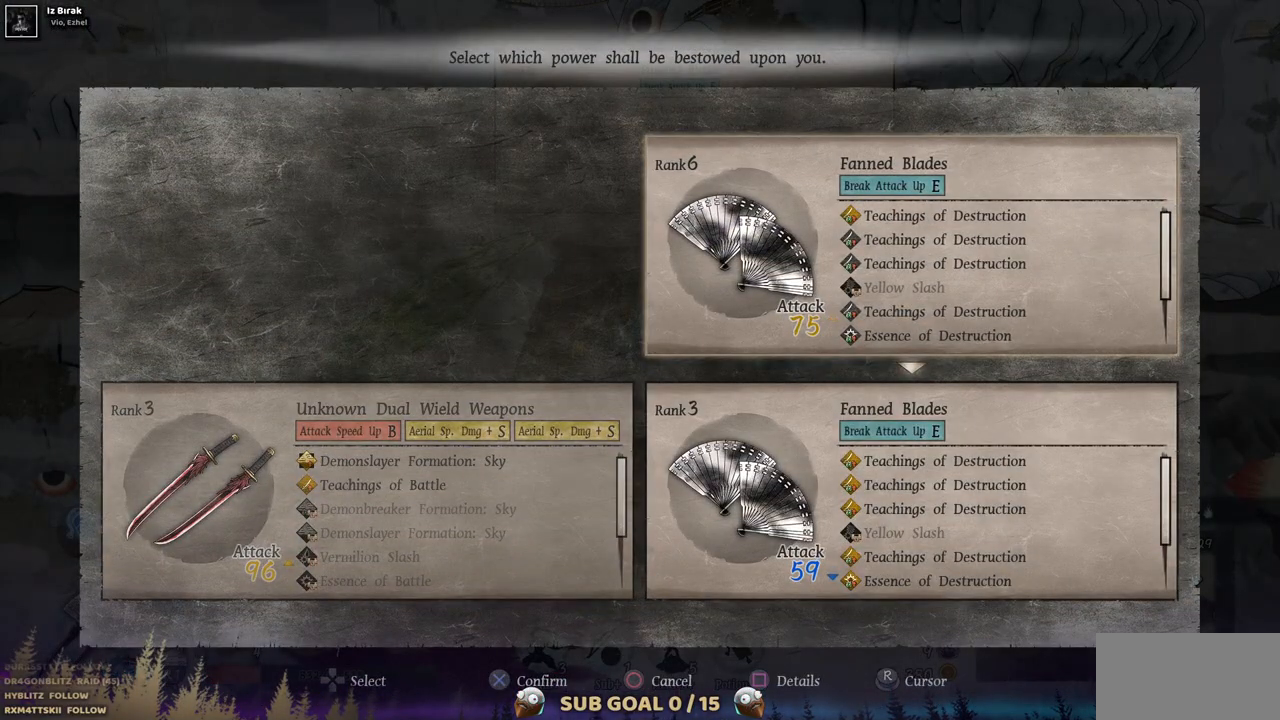
{"dt_ms": 500, "buttons": [], "left_stick": "center", "right_stick": "center", "events": []}
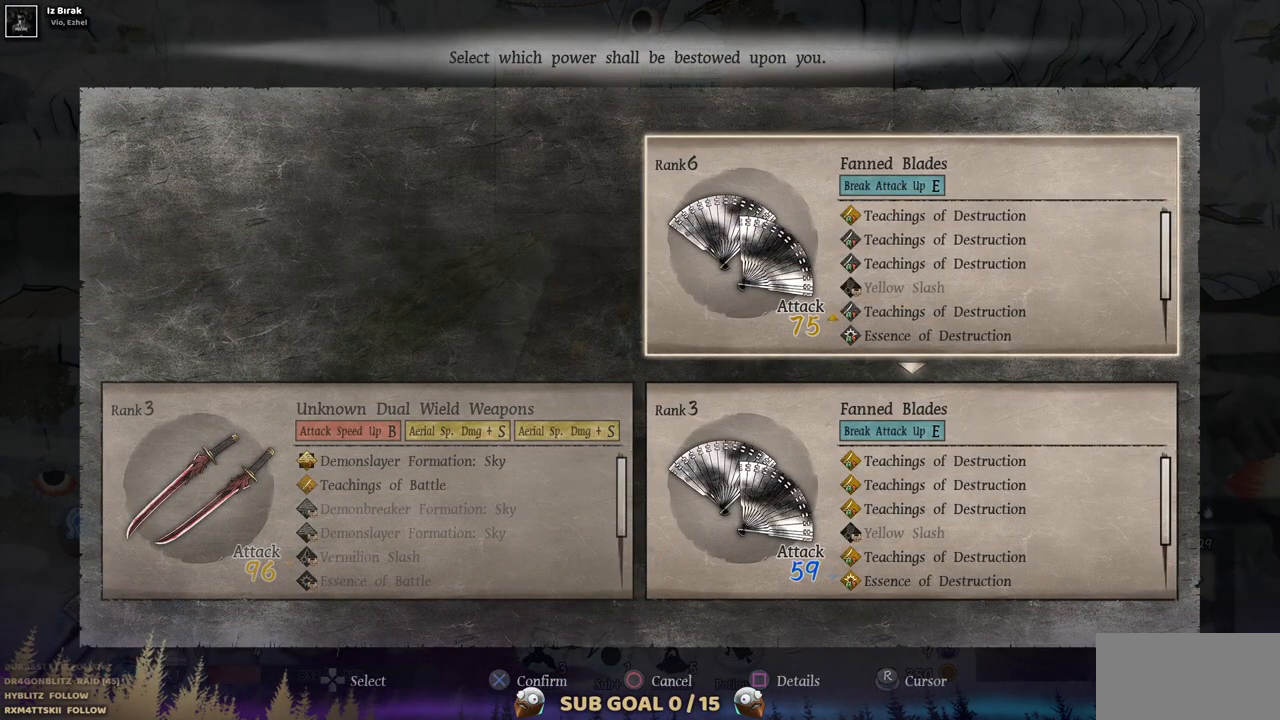
{"dt_ms": 500, "buttons": [], "left_stick": "center", "right_stick": "center", "events": []}
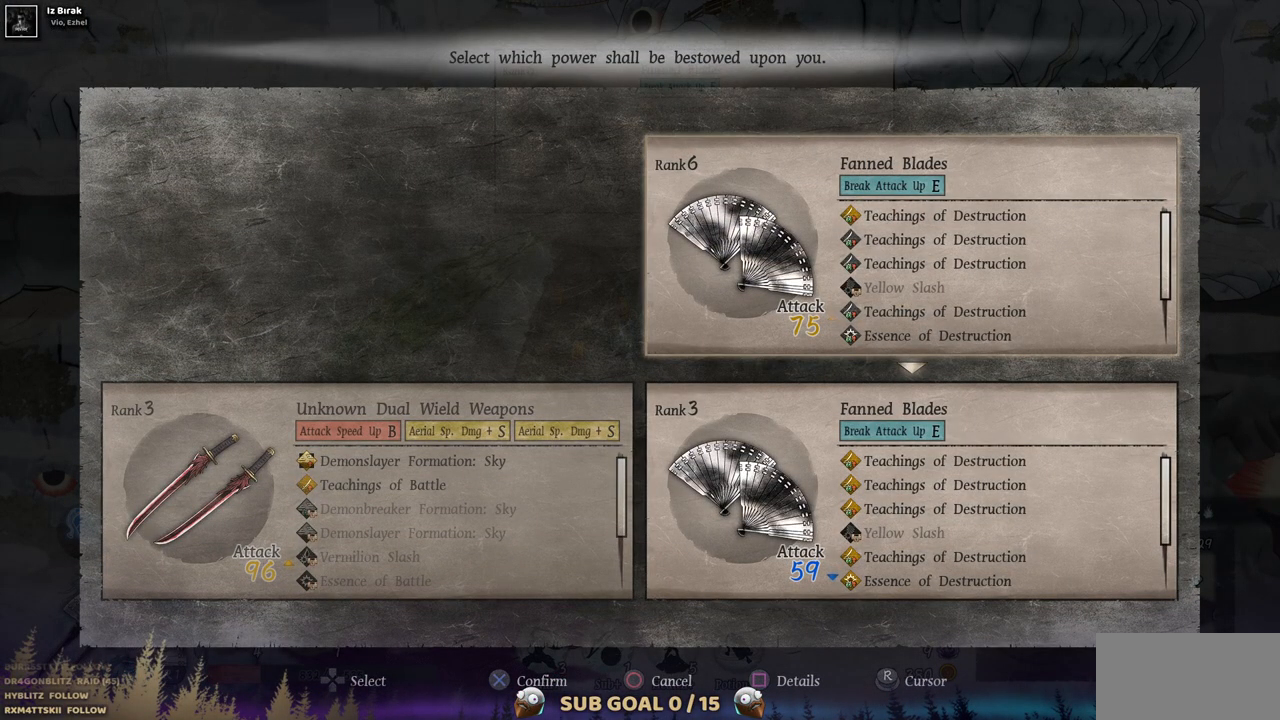
{"dt_ms": 500, "buttons": [], "left_stick": "center", "right_stick": "center", "events": [[133, "CROSS", "down"], [283, "CROSS", "up"]]}
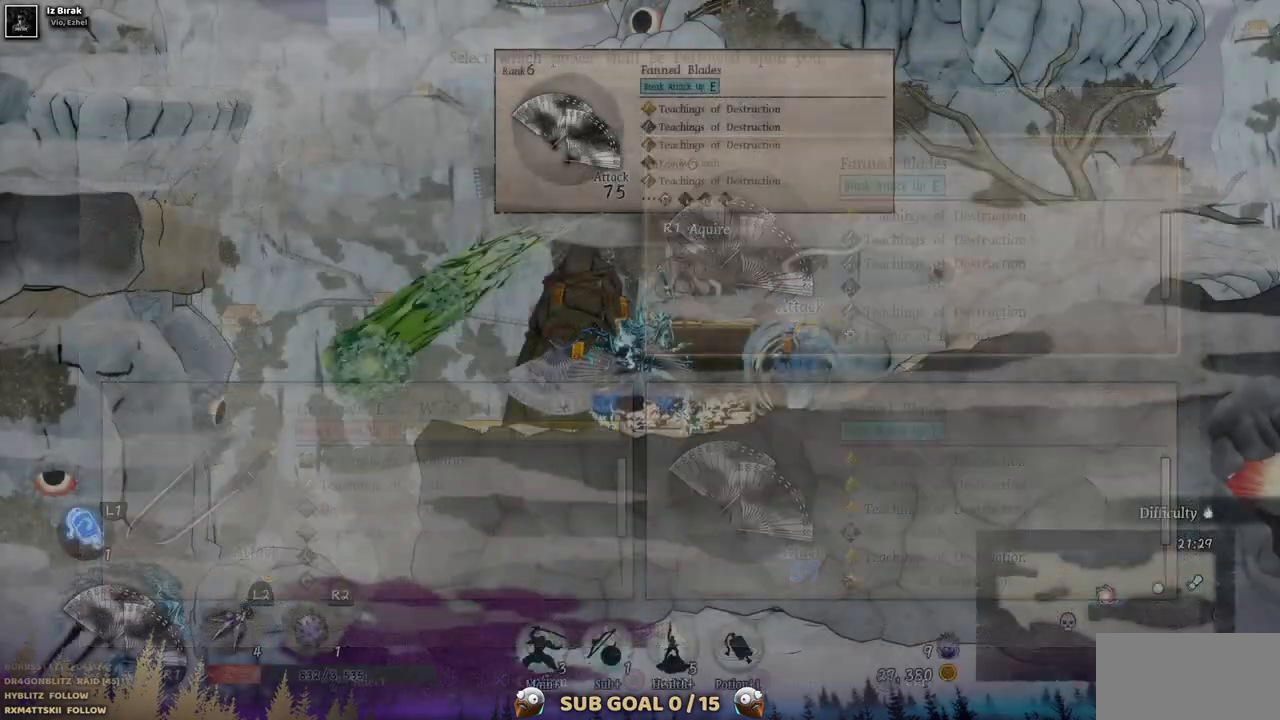
{"dt_ms": 500, "buttons": ["DPAD_RIGHT"], "left_stick": "center", "right_stick": "center", "events": [[317, "DPAD_RIGHT", "down"]]}